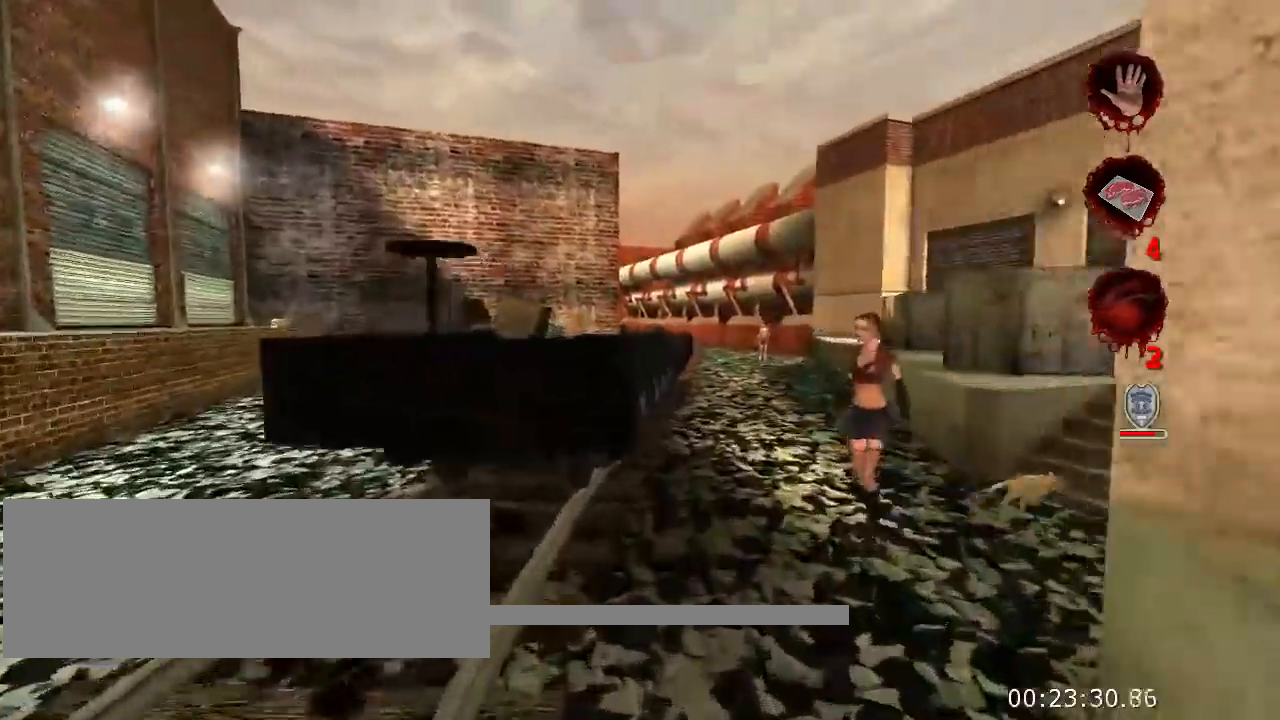
Gameplay with keyboard and mouse; each line is a JSON object with the keys and mouse buttons held at the frame after it. "events" lists presses ("down") and releases ("up") of "a", "ctrl", "d", "e", "f", "q", "r", "s", "space", "t", "w", "mouse_left", "mouse_right", "mouse_wheel_up" and "mouse_wheel_down" between this image and that frame as [ms after this image, input, new state], when the widget could be followed in between. "mouse_left", "mouse_right", "mouse_wheel_up", "mouse_wheel_down" = the "left", "right", "wheel_up", "wheel_down" buttons of the "mouse" list. No other keys are recorded. Not read: mouse_move.
{"keys": ["d", "w"], "mouse": [], "events": [[233, "d", "down"]]}
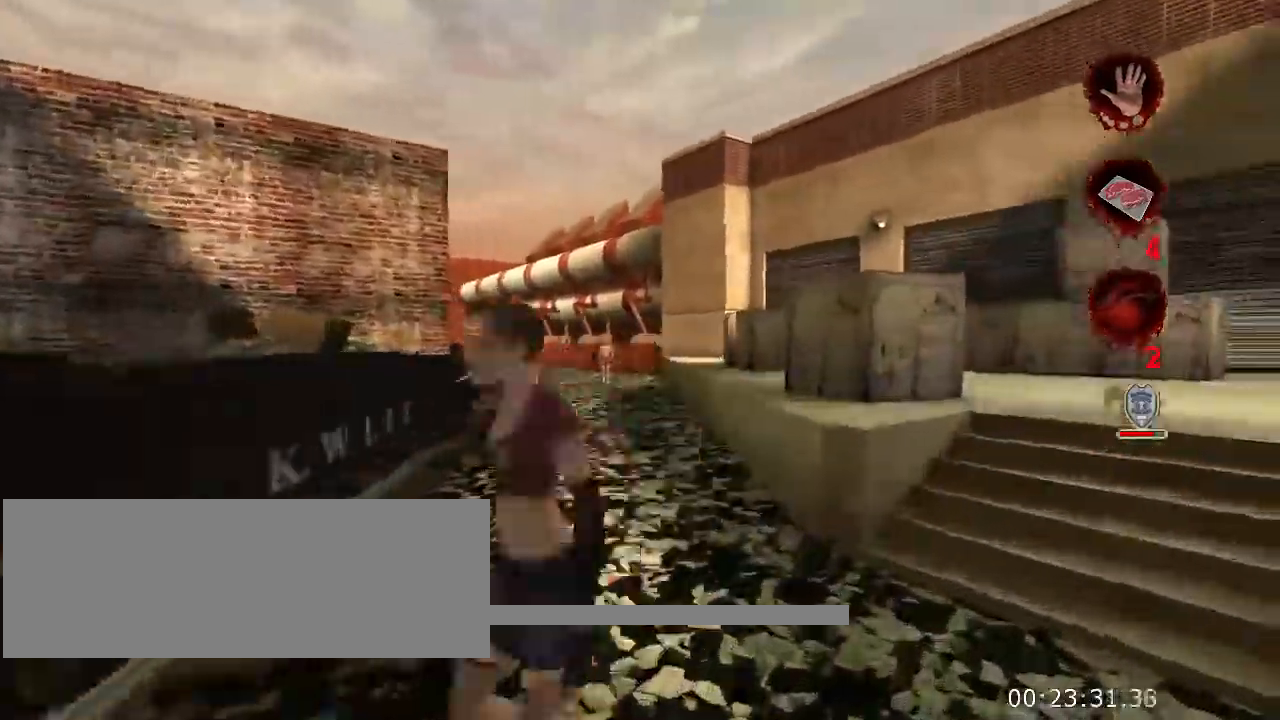
{"keys": ["w"], "mouse": [], "events": [[100, "d", "up"]]}
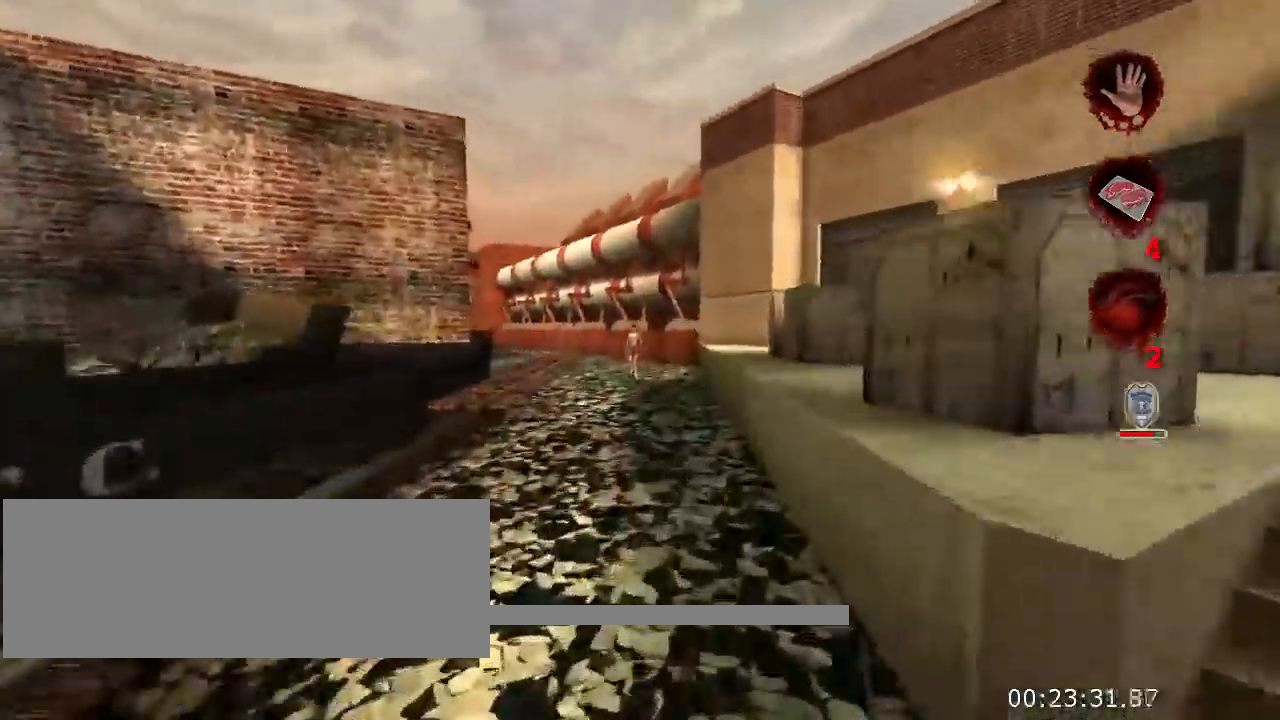
{"keys": ["w"], "mouse": [], "events": []}
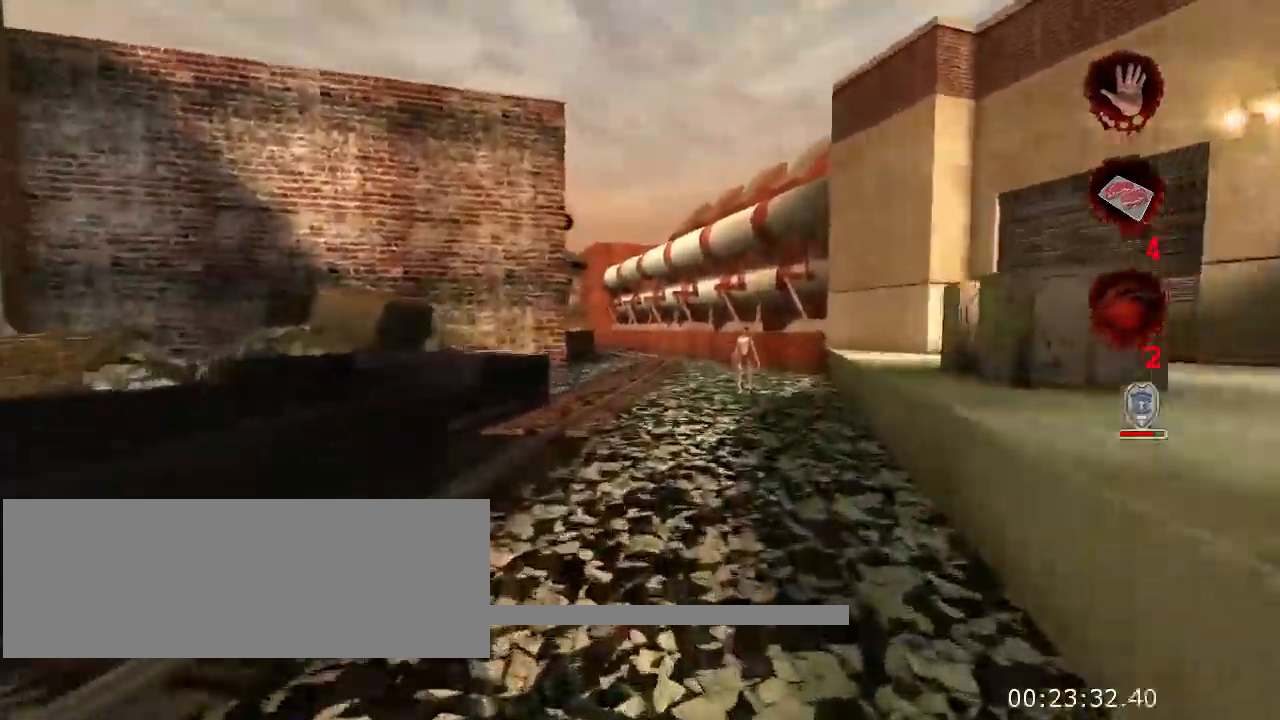
{"keys": ["w"], "mouse": [], "events": []}
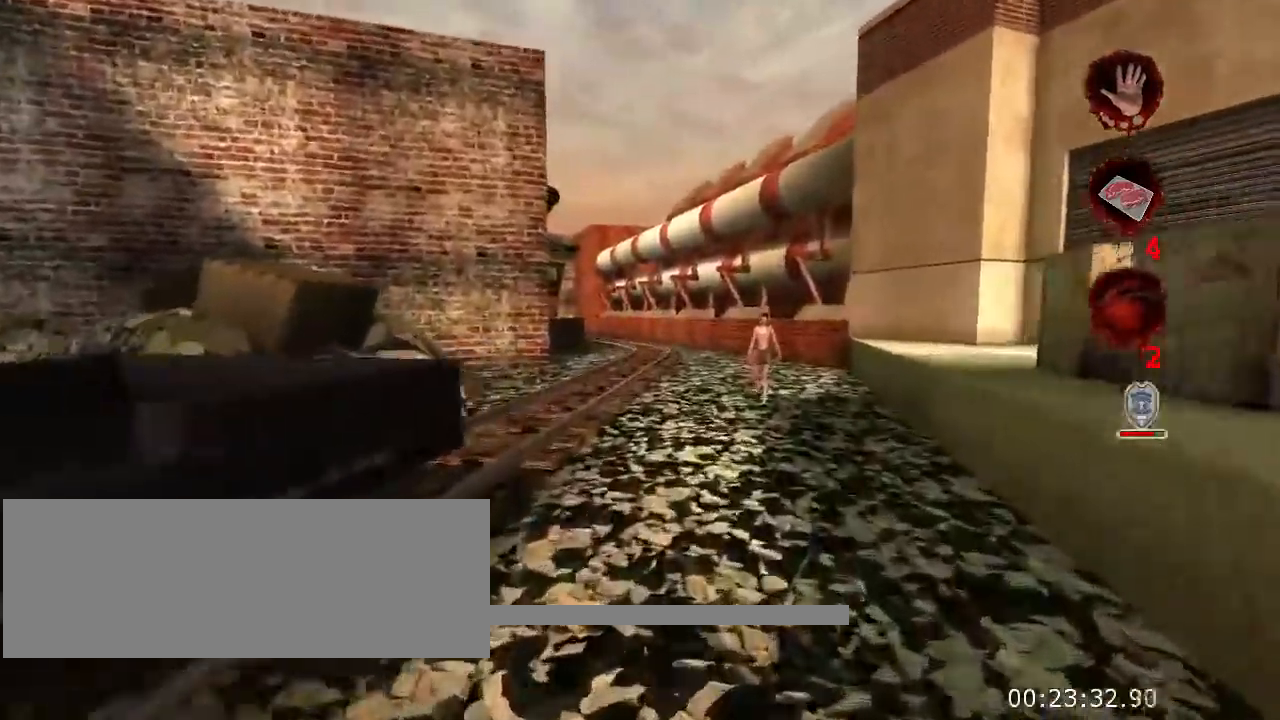
{"keys": ["w"], "mouse": [], "events": []}
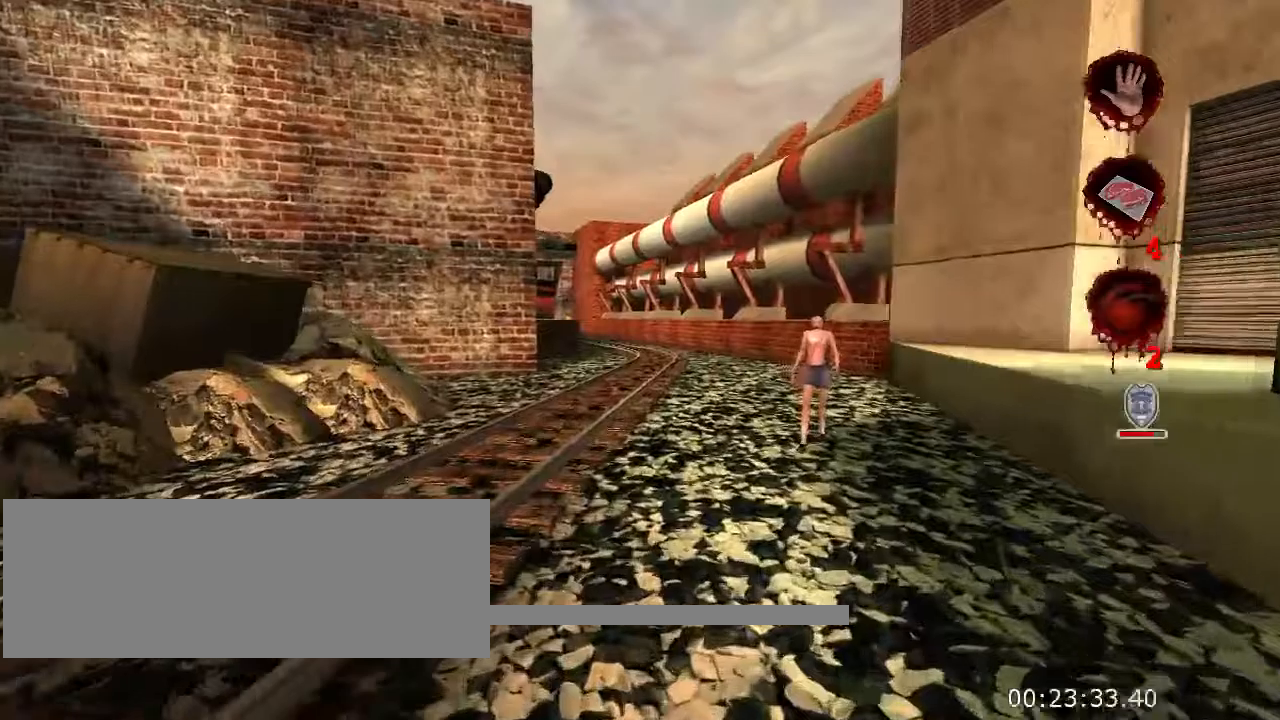
{"keys": ["w"], "mouse": [], "events": []}
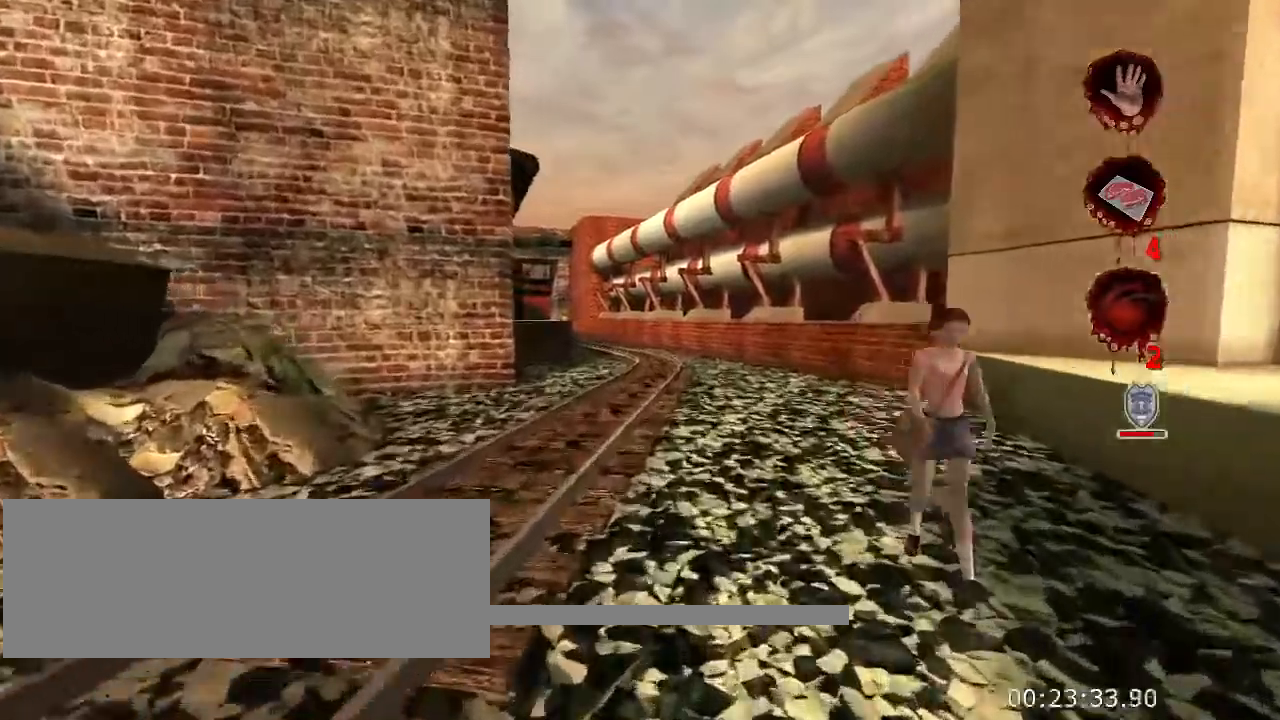
{"keys": ["w"], "mouse": [], "events": []}
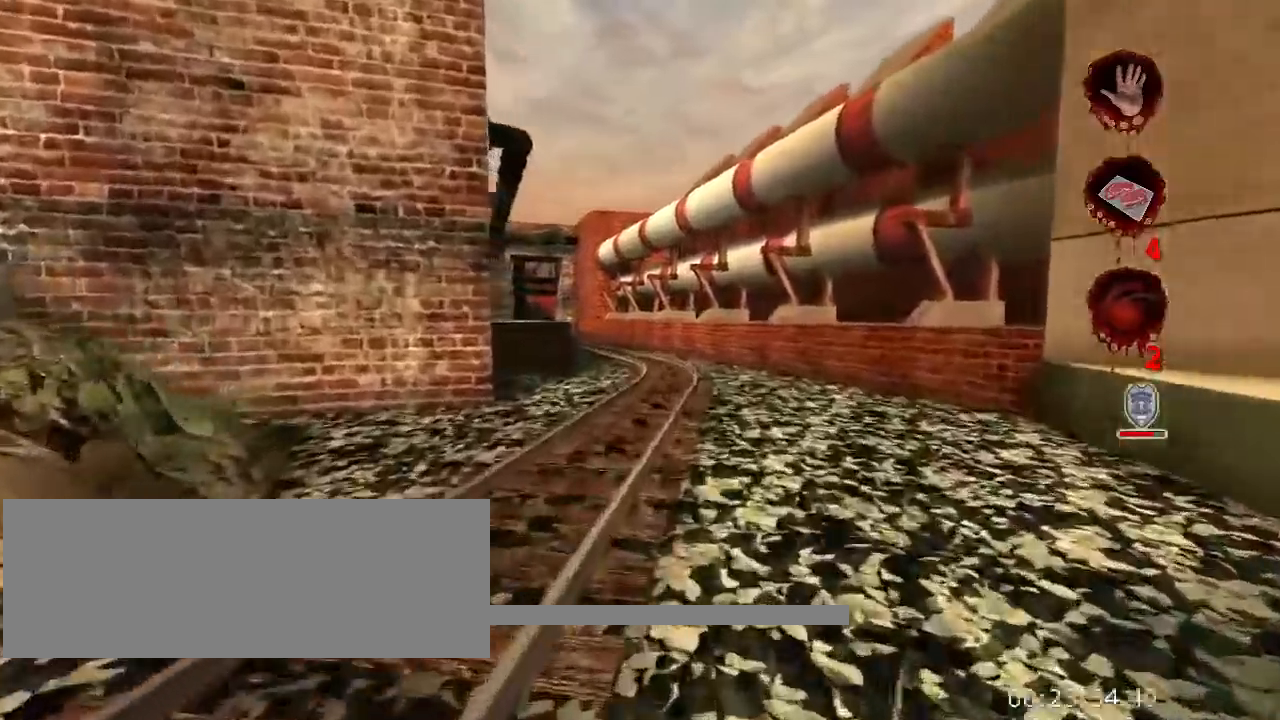
{"keys": ["w"], "mouse": [], "events": []}
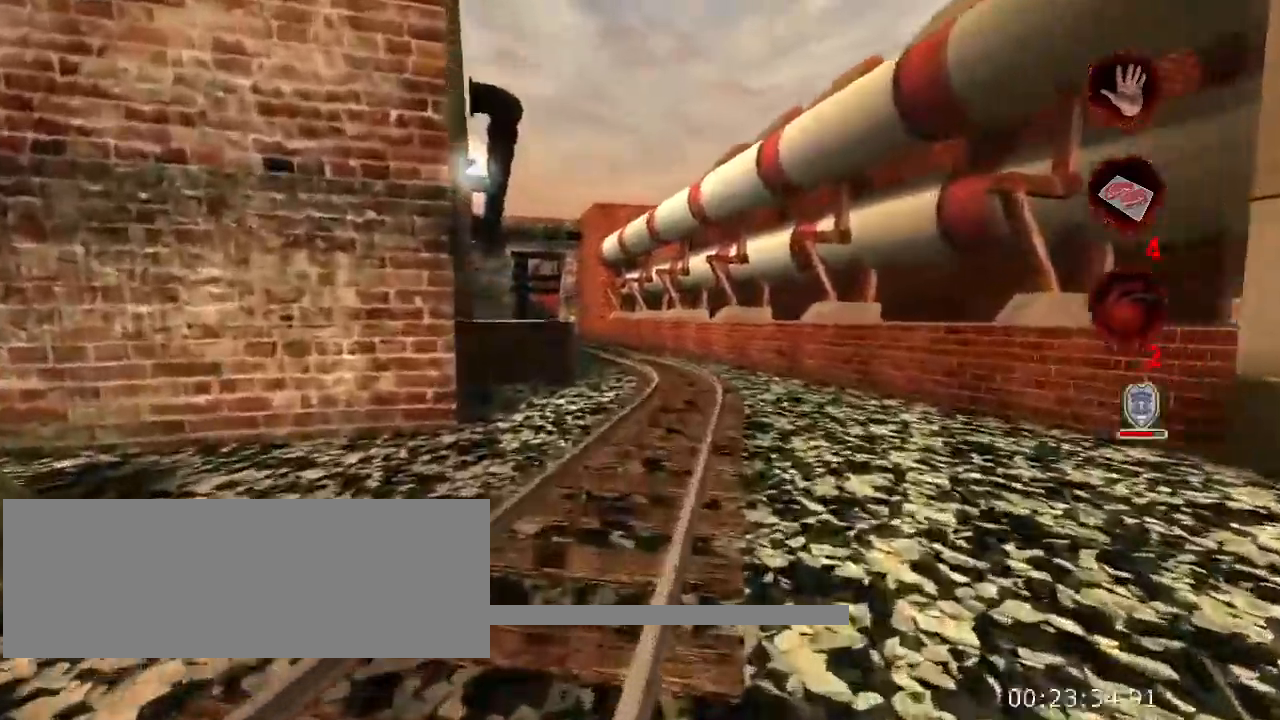
{"keys": ["w"], "mouse": [], "events": []}
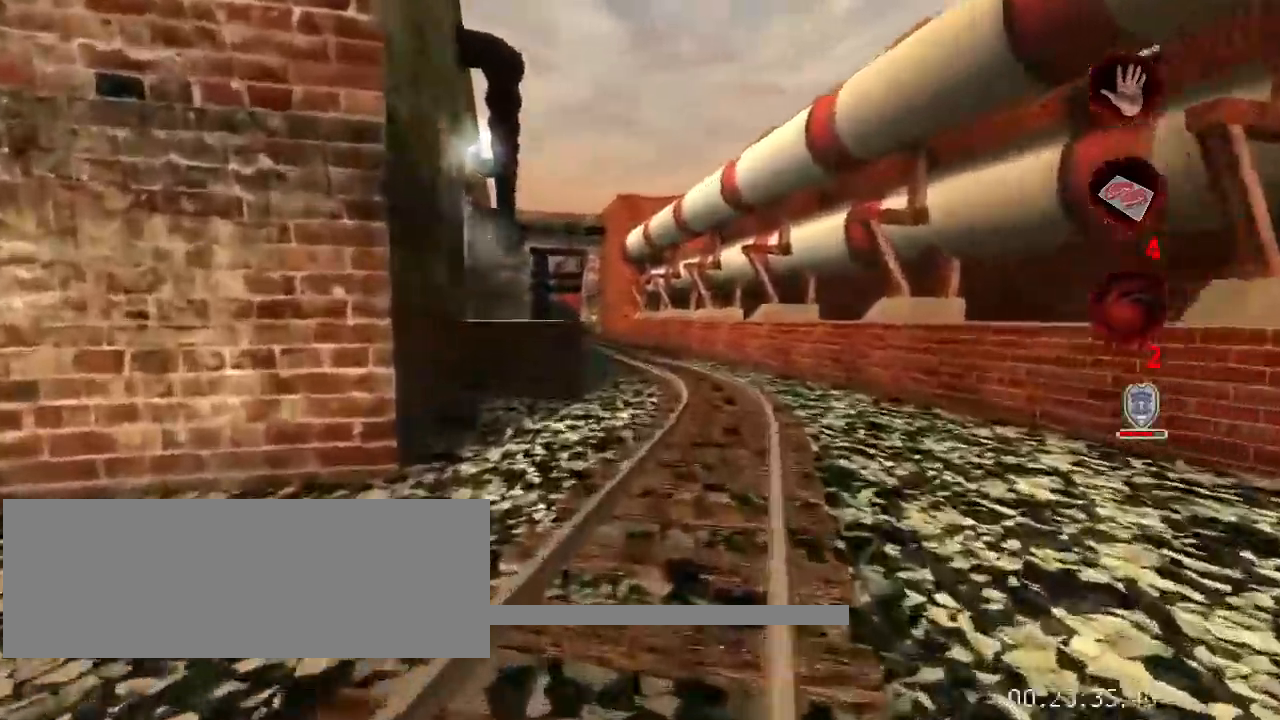
{"keys": ["w"], "mouse": [], "events": []}
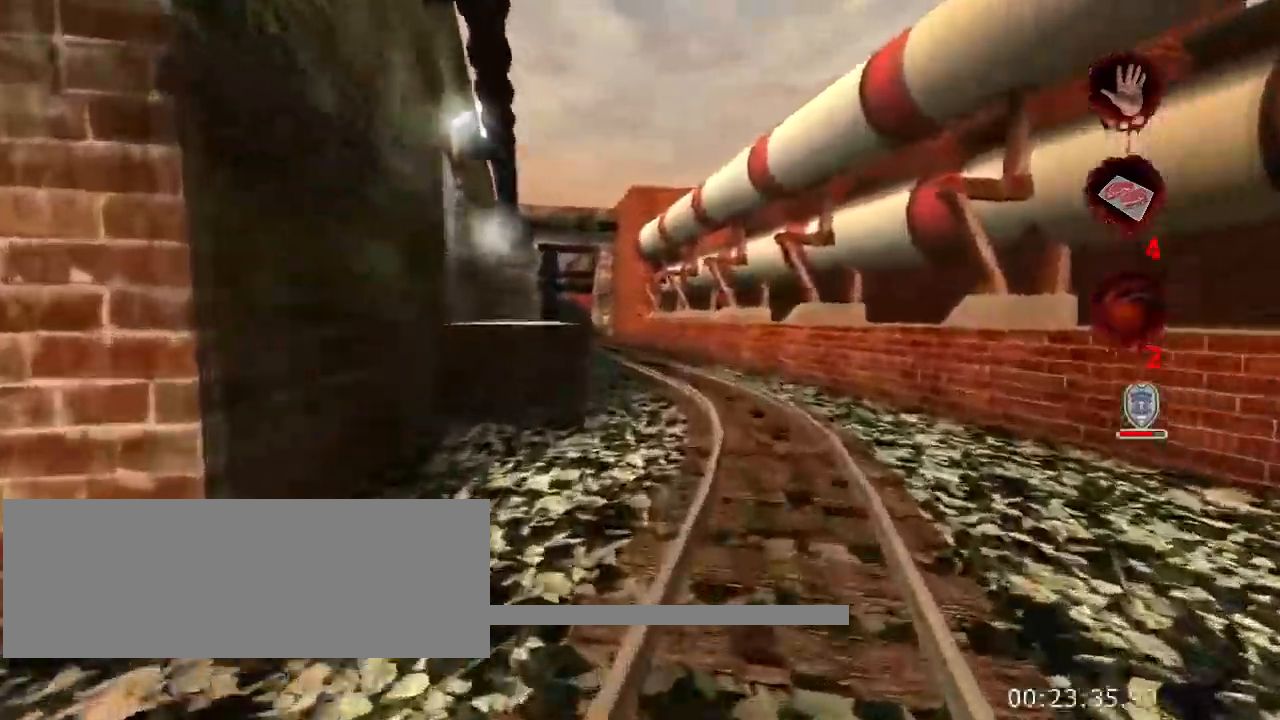
{"keys": ["w"], "mouse": [], "events": []}
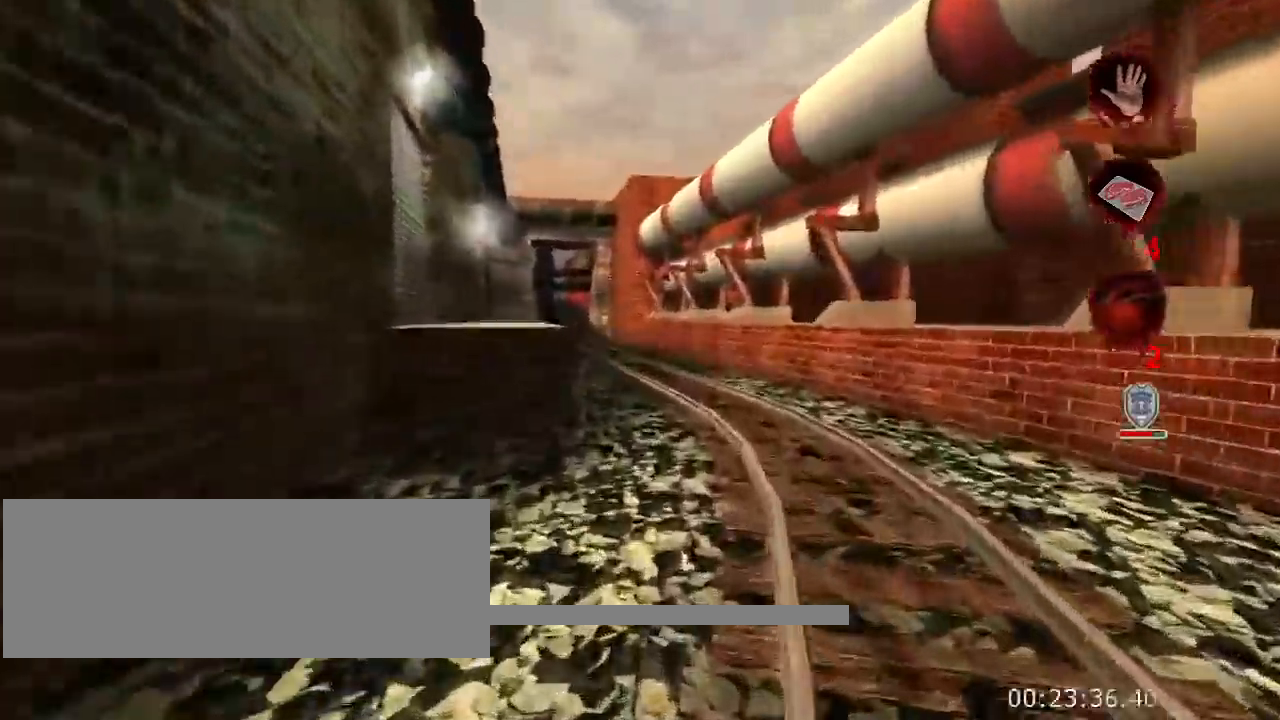
{"keys": ["w"], "mouse": [], "events": []}
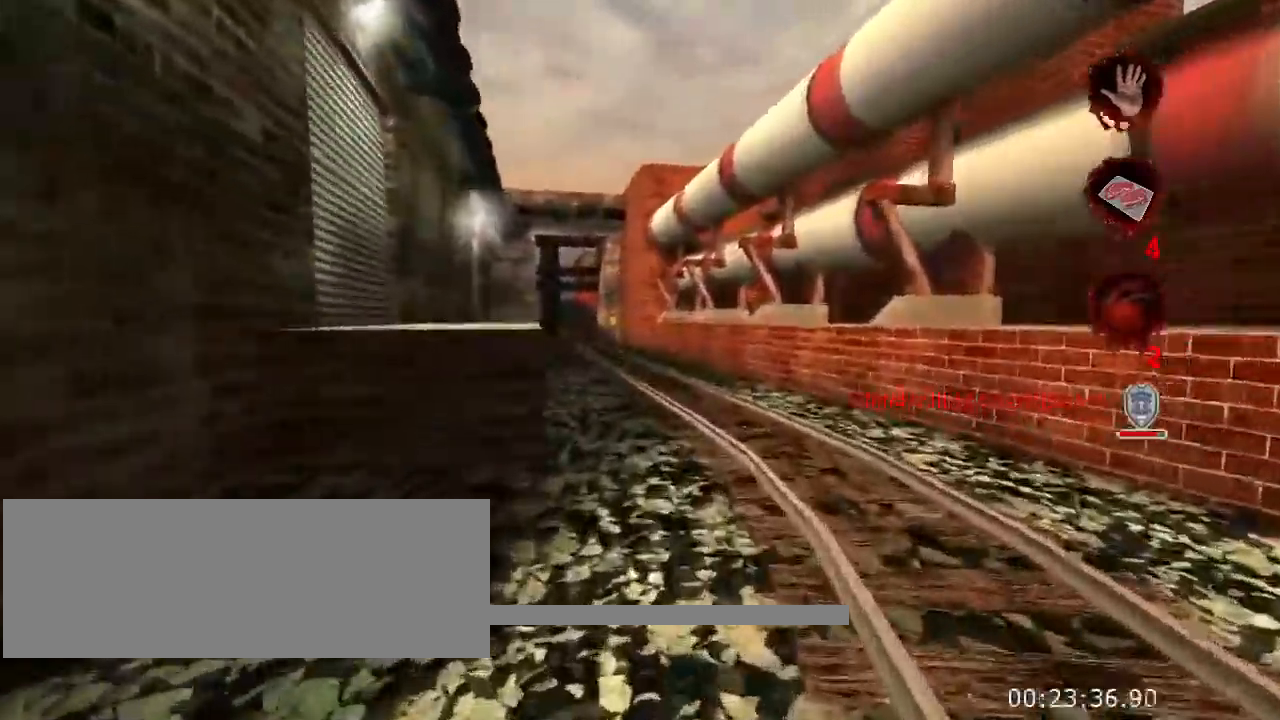
{"keys": ["w"], "mouse": [], "events": []}
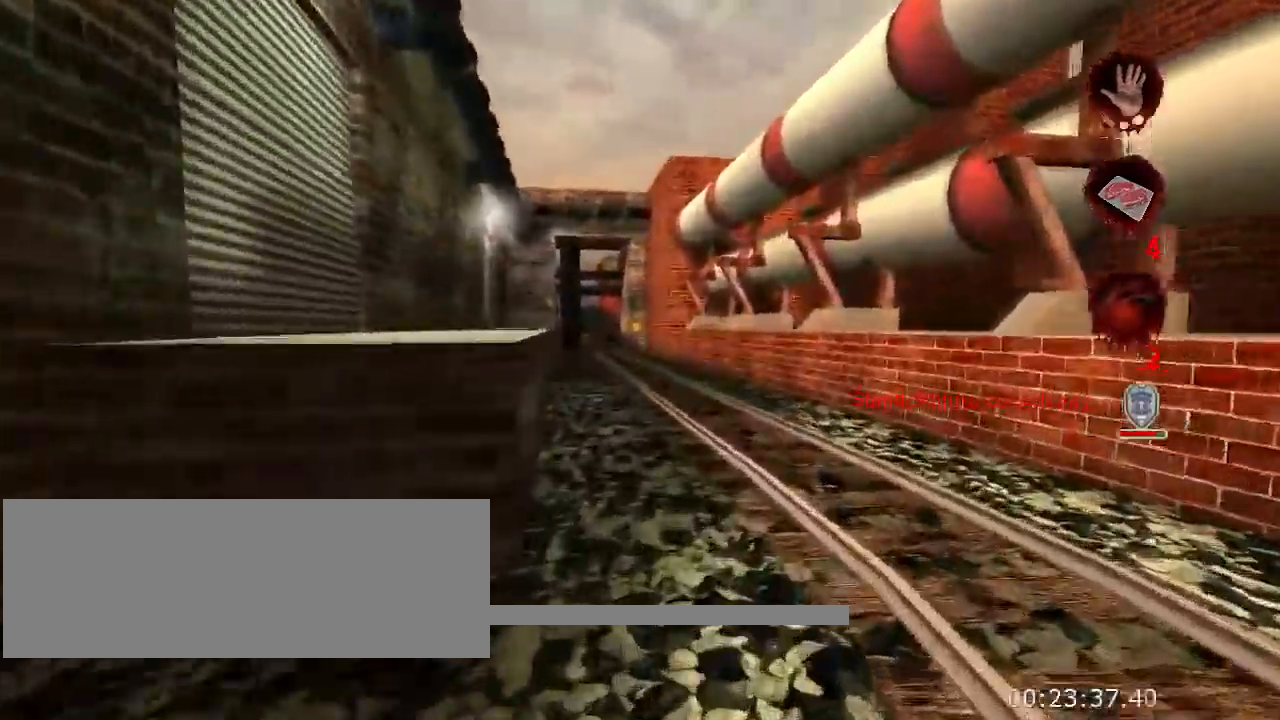
{"keys": ["w"], "mouse": [], "events": []}
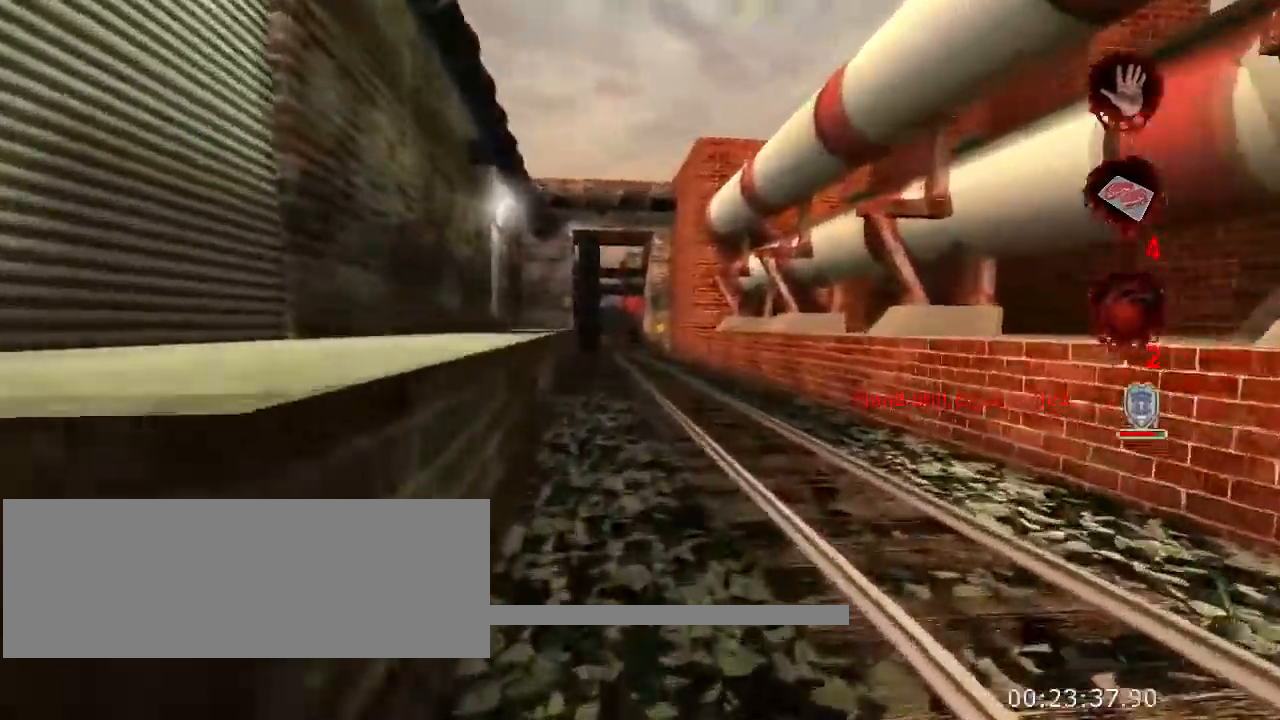
{"keys": ["w"], "mouse": [], "events": []}
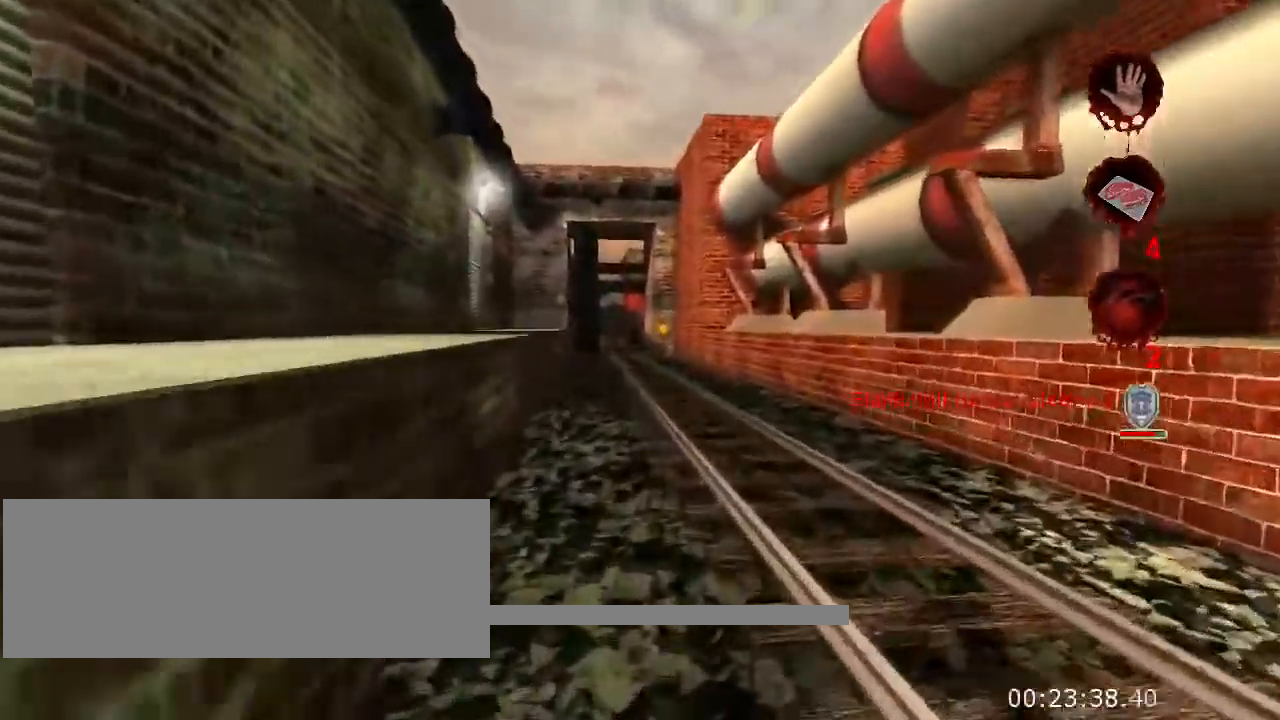
{"keys": ["w"], "mouse": [], "events": []}
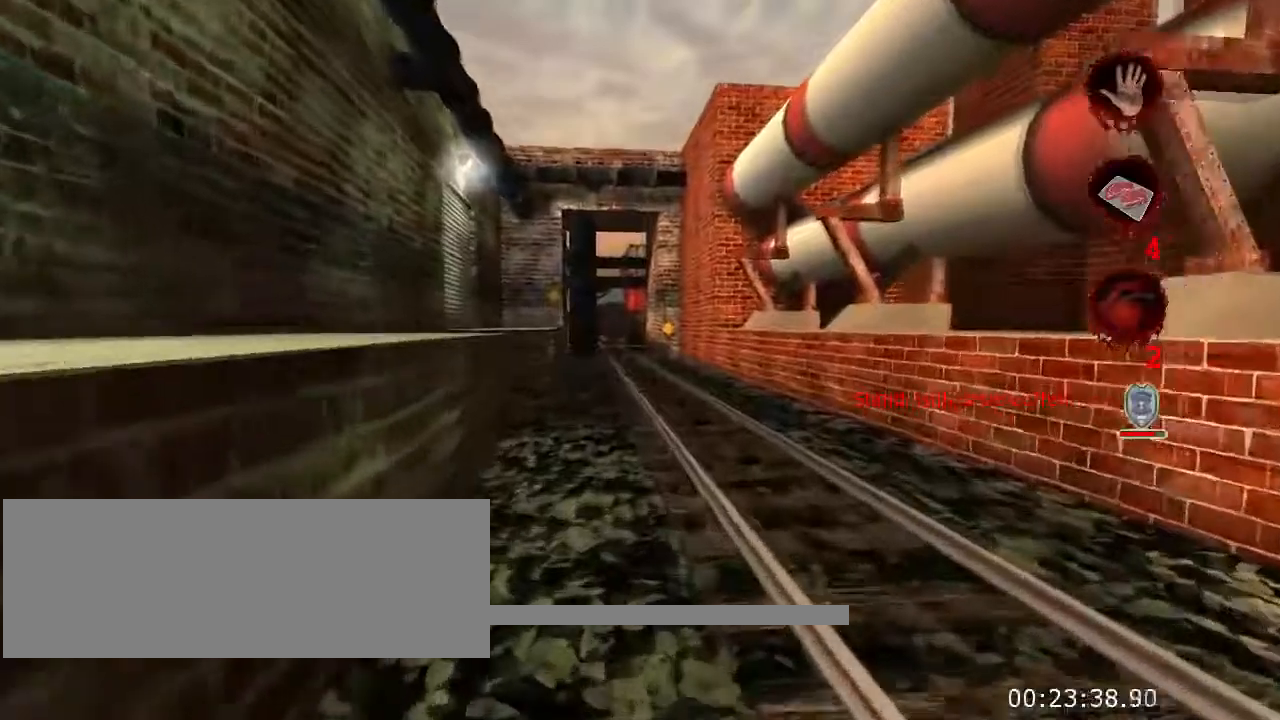
{"keys": ["w"], "mouse": [], "events": []}
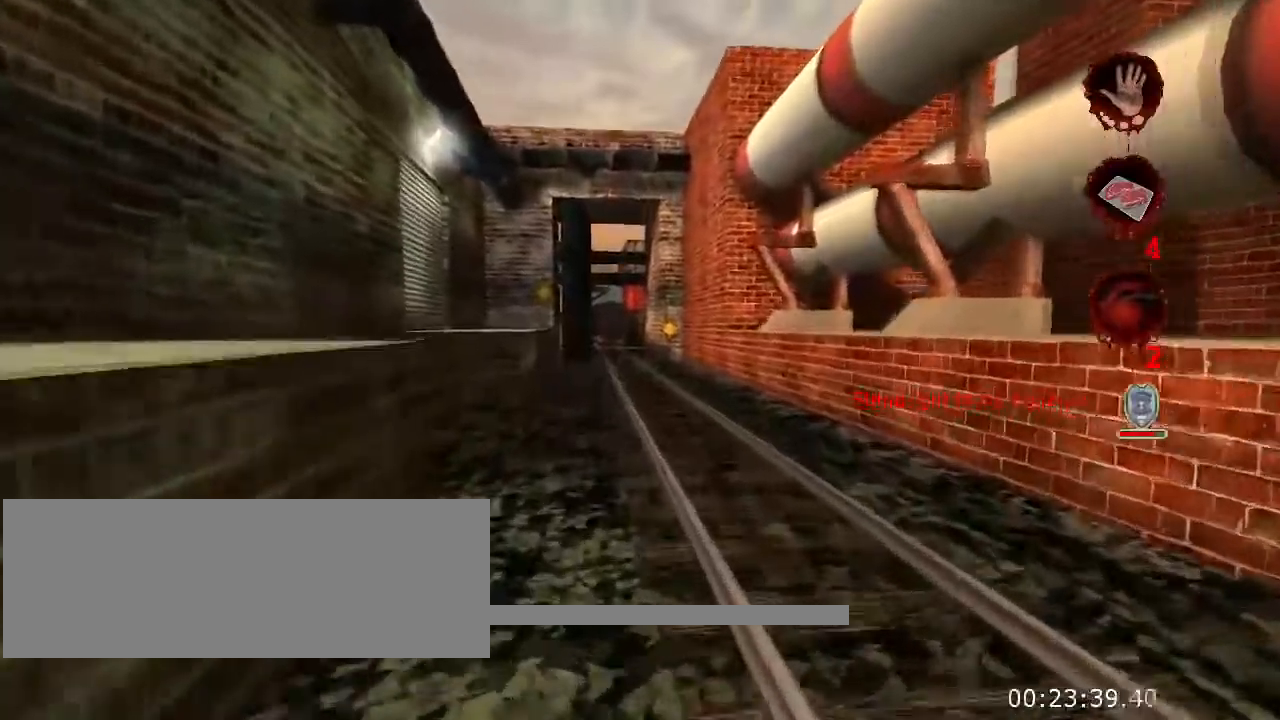
{"keys": ["w"], "mouse": [], "events": []}
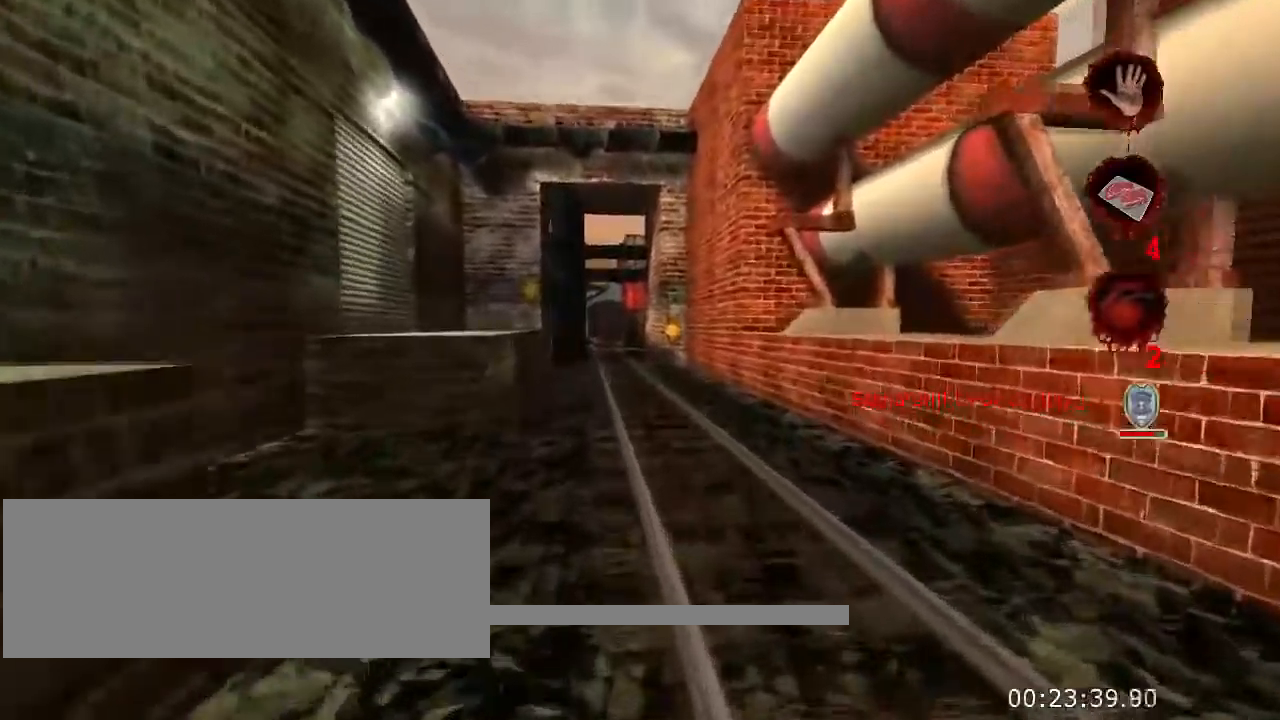
{"keys": ["w"], "mouse": [], "events": []}
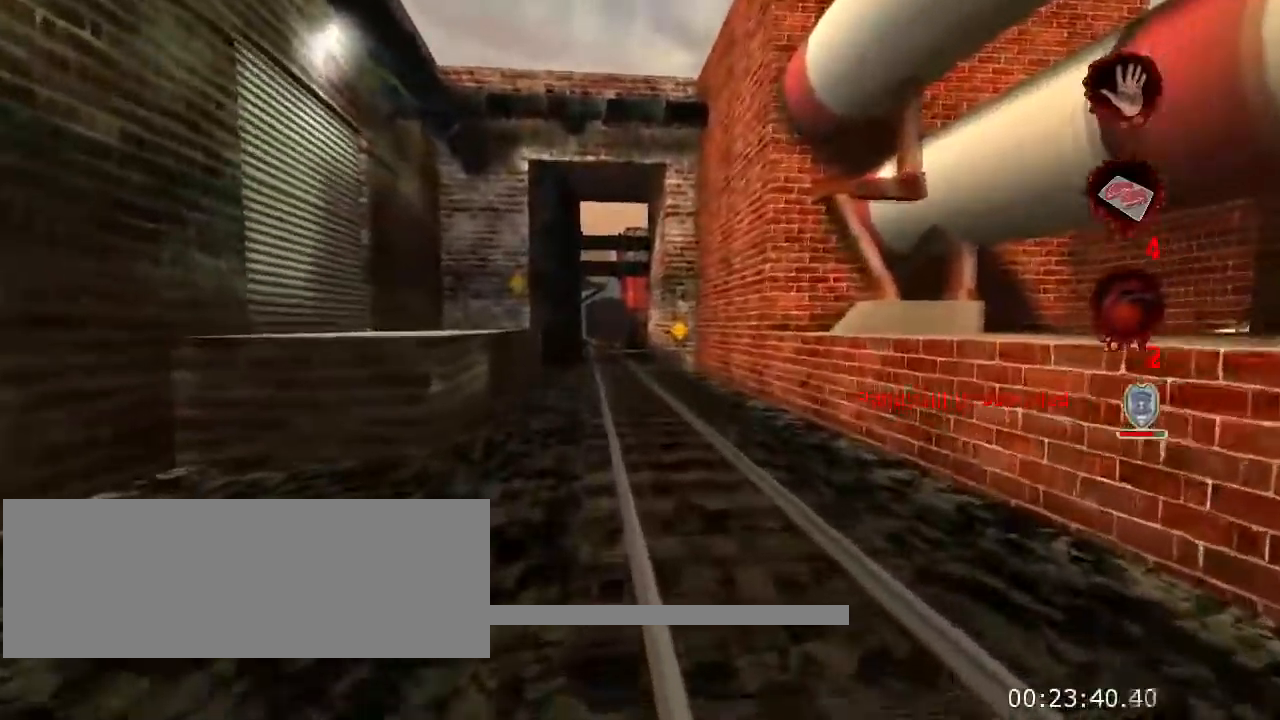
{"keys": ["w"], "mouse": [], "events": []}
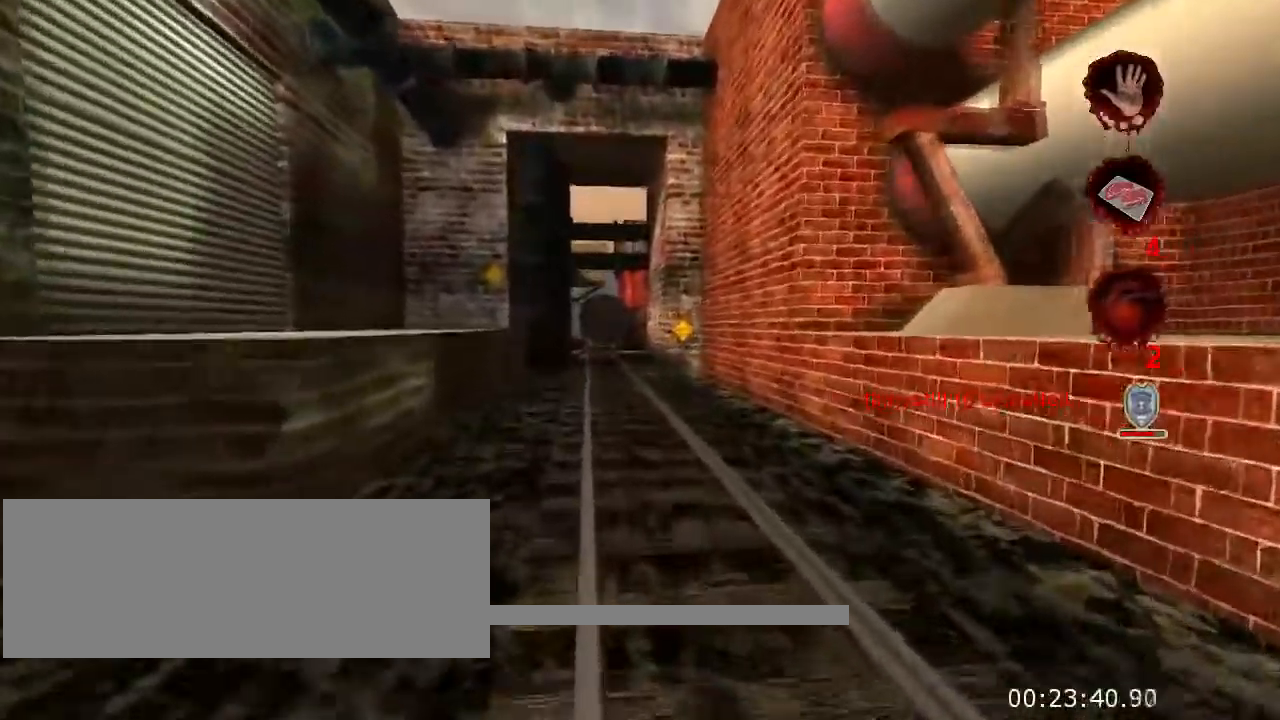
{"keys": ["w"], "mouse": [], "events": []}
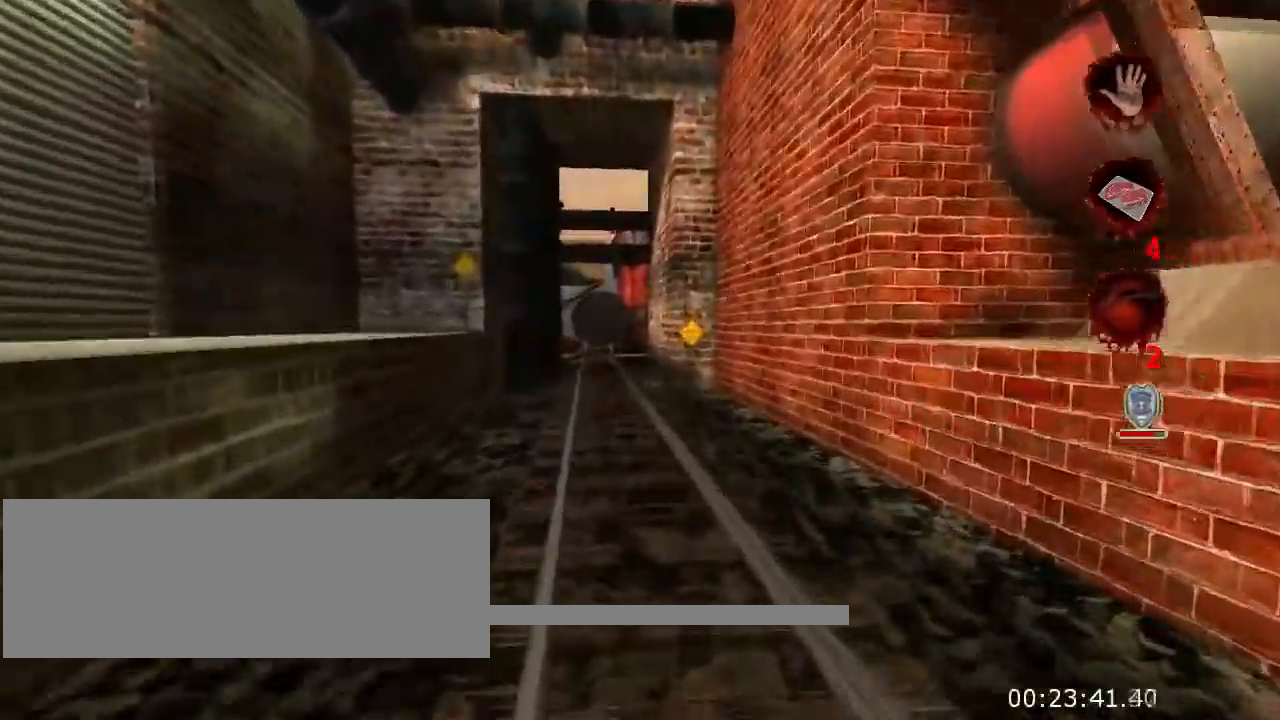
{"keys": ["w"], "mouse": [], "events": []}
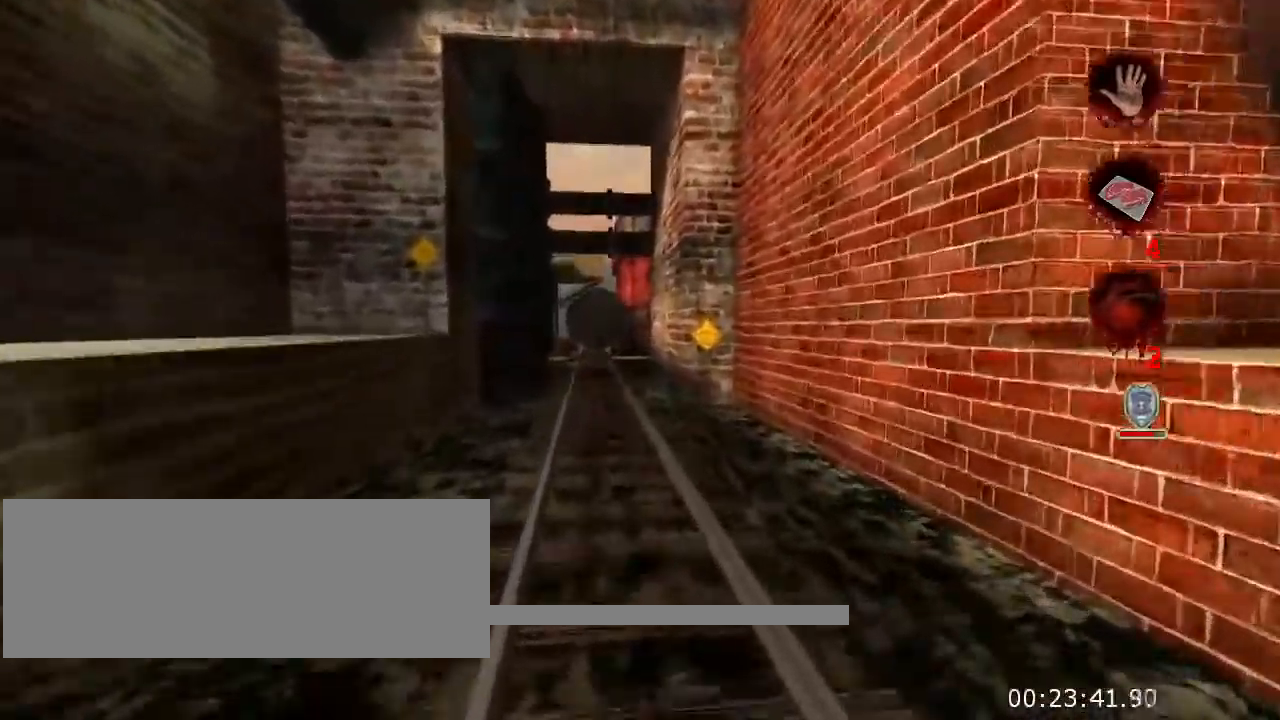
{"keys": ["w"], "mouse": [], "events": []}
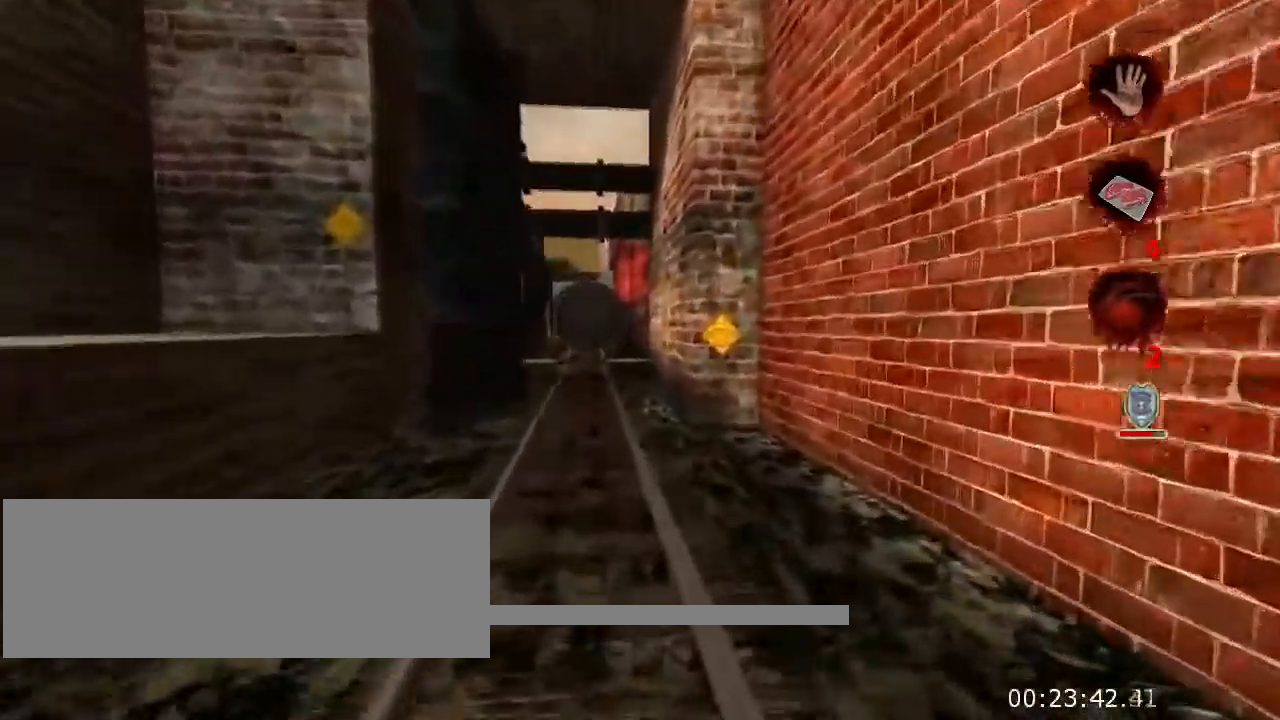
{"keys": ["w"], "mouse": [], "events": []}
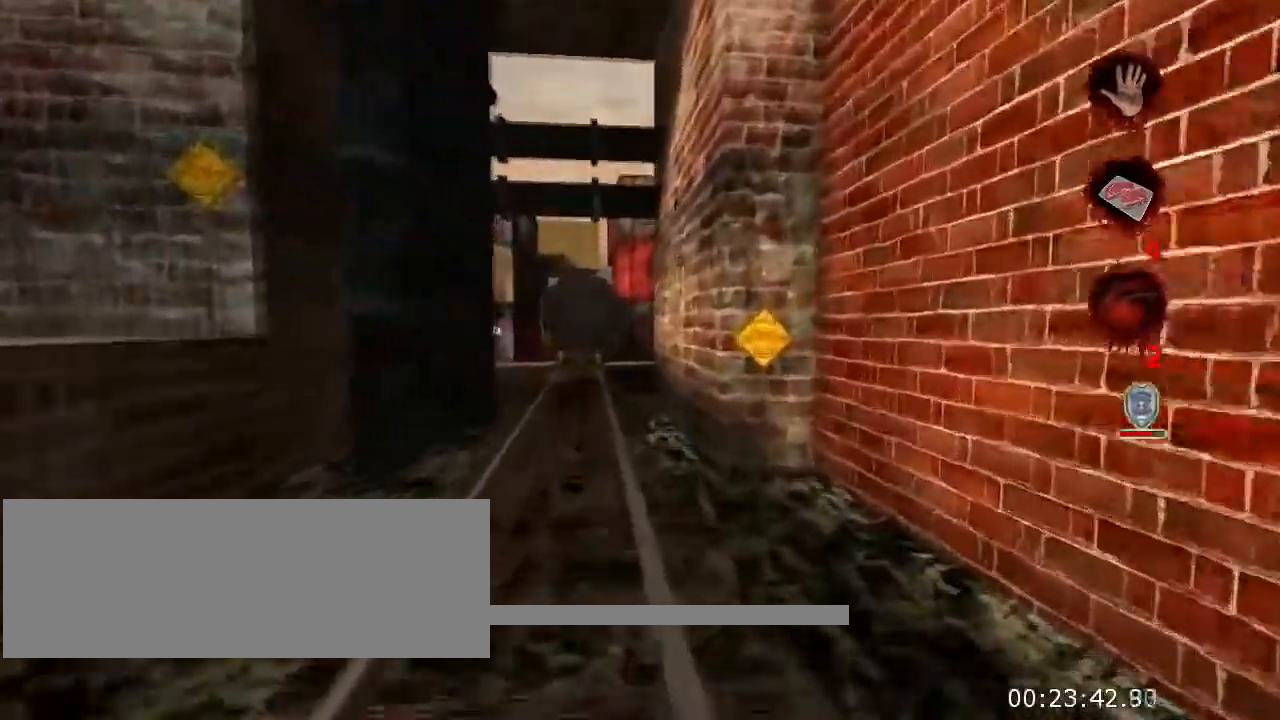
{"keys": ["w"], "mouse": [], "events": []}
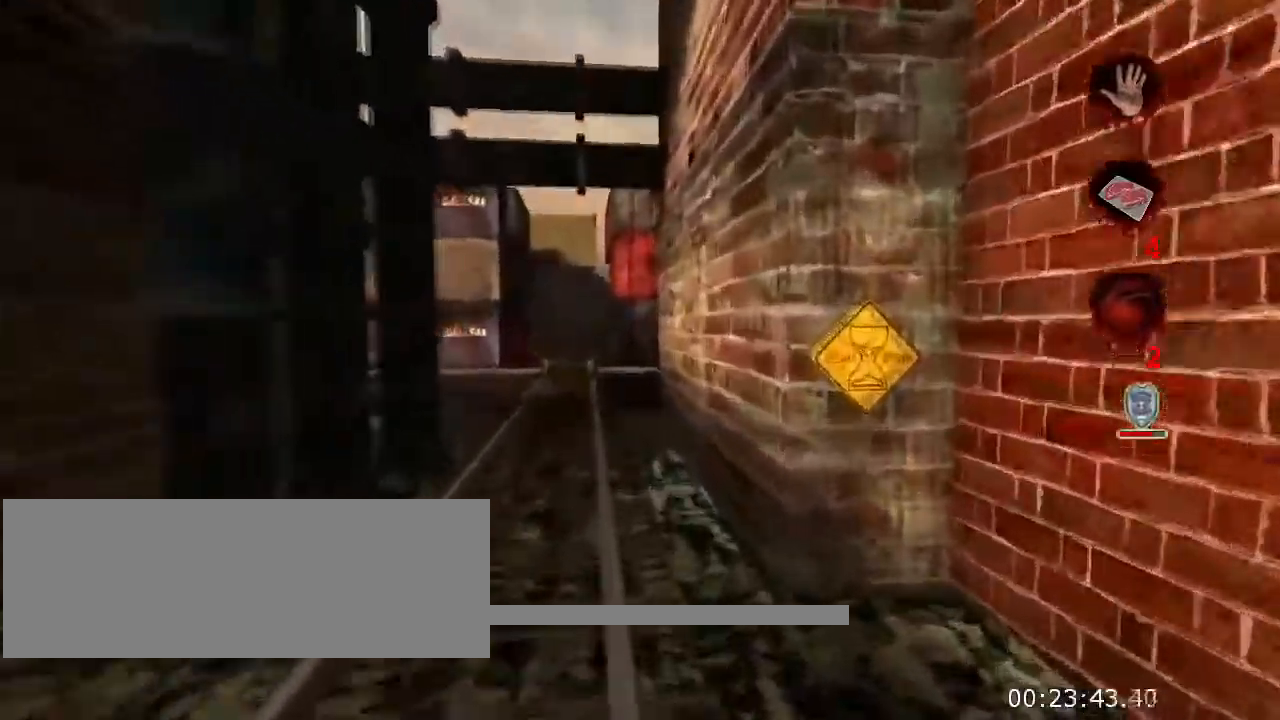
{"keys": ["w"], "mouse": [], "events": []}
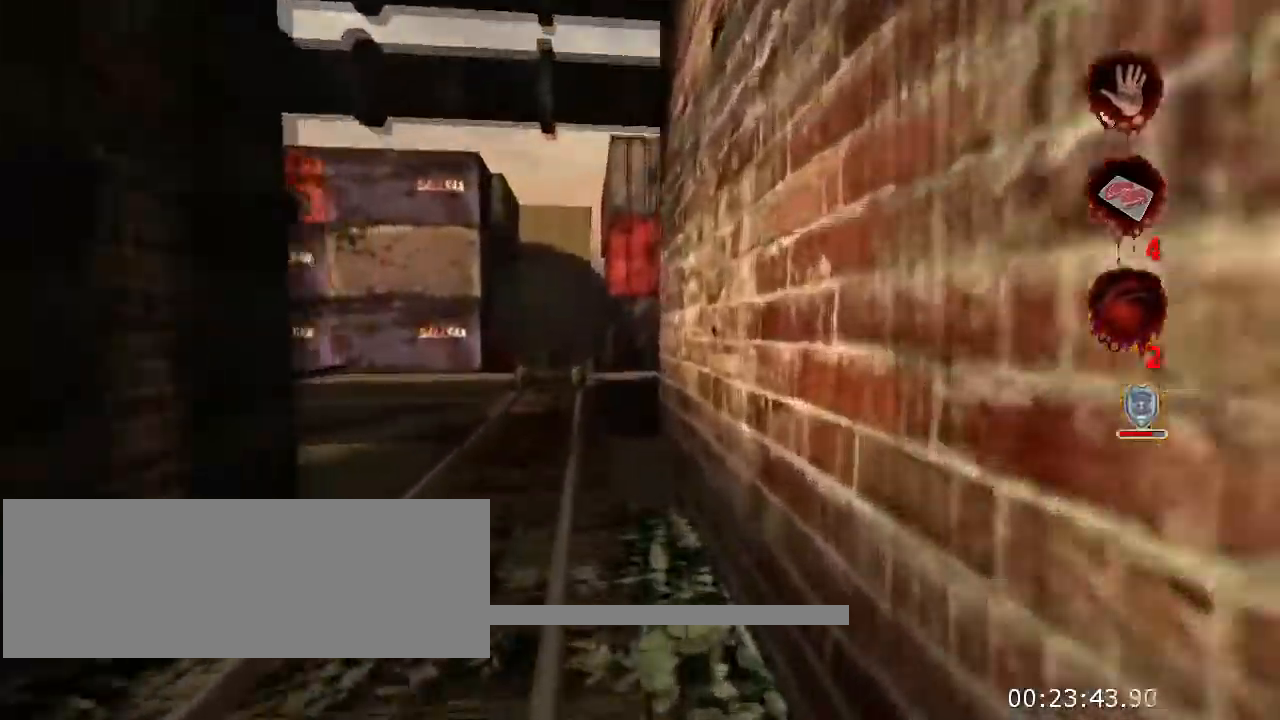
{"keys": ["w"], "mouse": [], "events": []}